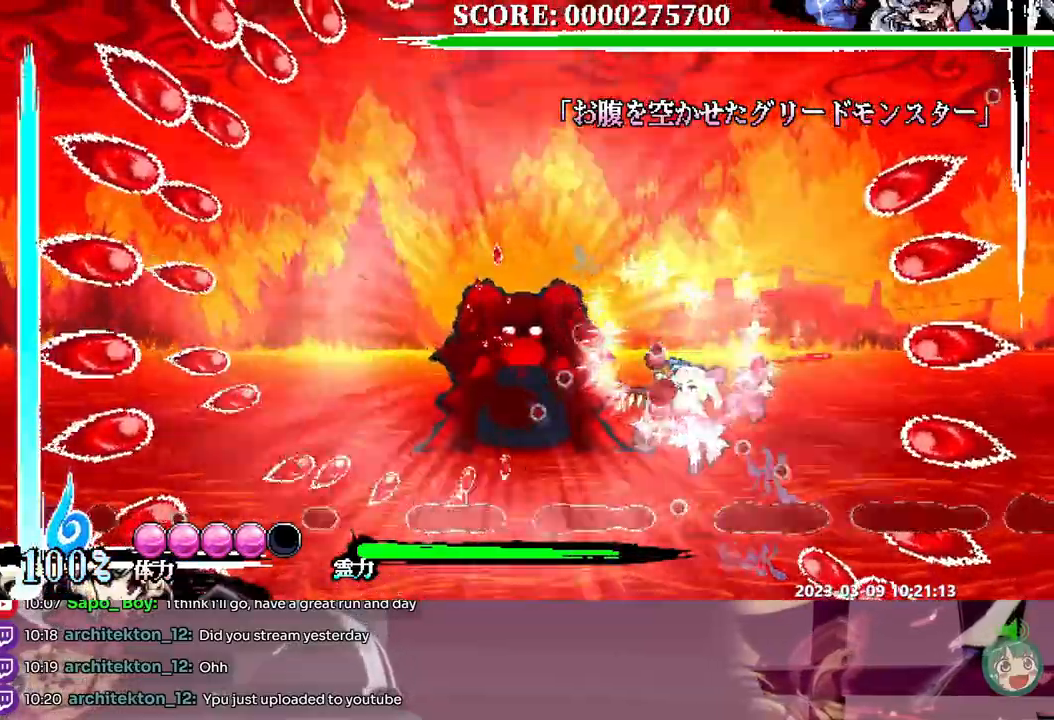
Gameplay with a controller; each line is a JSON object with the inputs held at the frame after it. "events" lists button and stick changes between this image and that frame as [ms after this image, input, new state], when the widget could be followed in between. Not read: A B DPAD_RIGHT L1 L2 L3 R1 R2 R3 SELECT START X.
{"buttons": ["DPAD_LEFT"]}
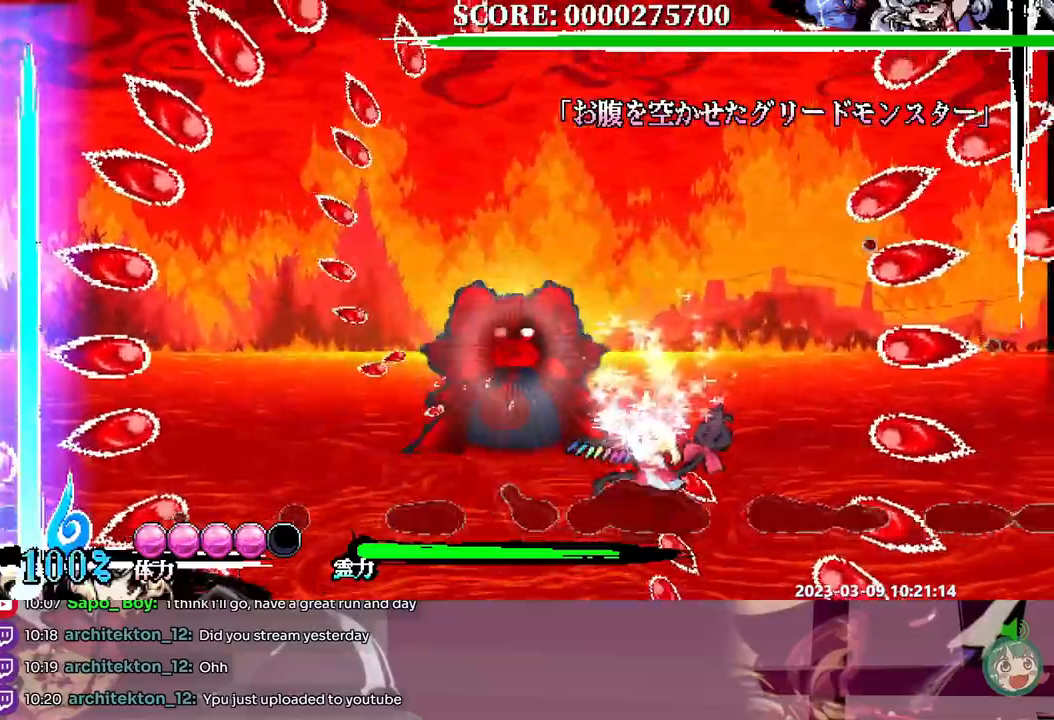
{"buttons": [], "events": [[33, "DPAD_LEFT", "up"], [83, "DPAD_LEFT", "down"], [150, "DPAD_LEFT", "up"]]}
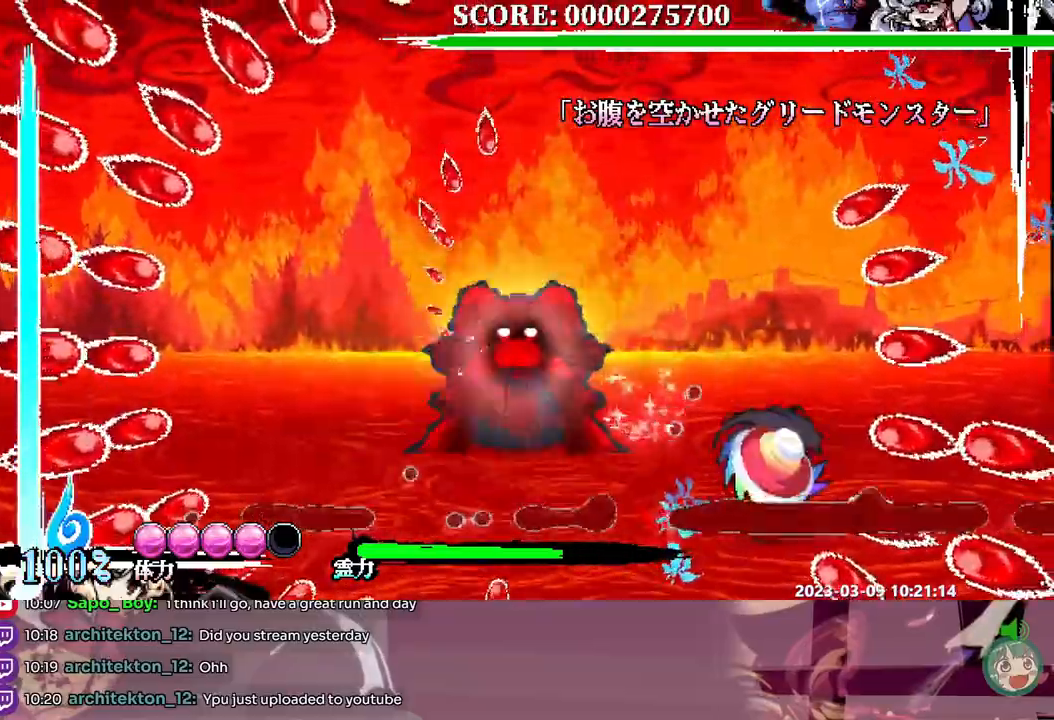
{"buttons": [], "events": []}
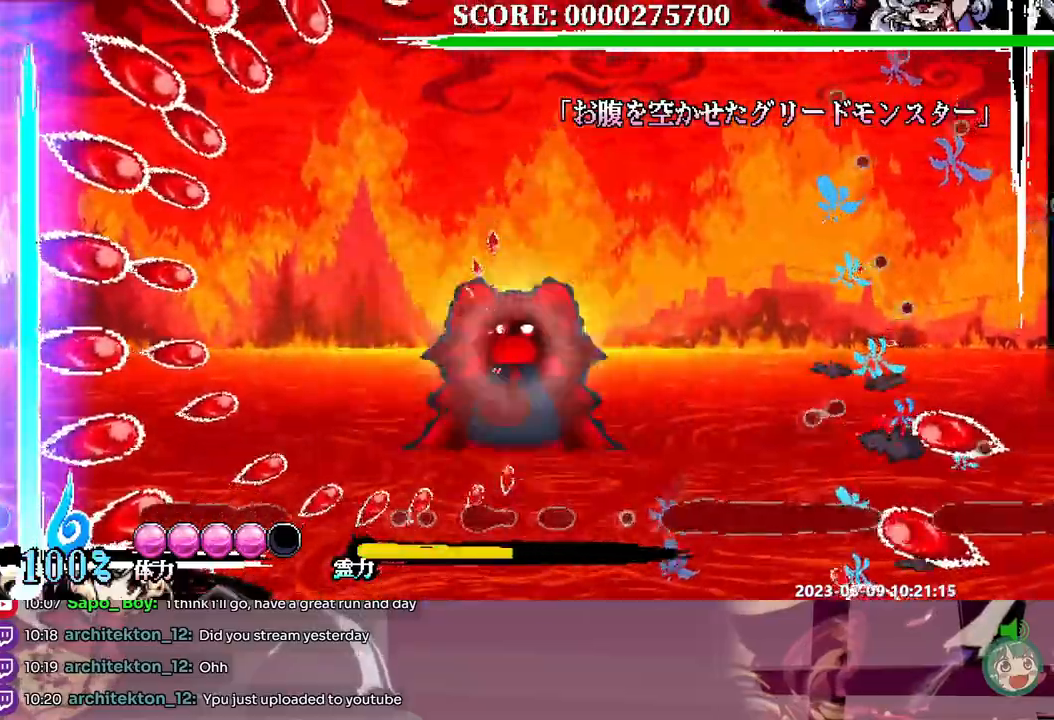
{"buttons": [], "events": [[233, "DPAD_LEFT", "down"], [450, "DPAD_LEFT", "up"]]}
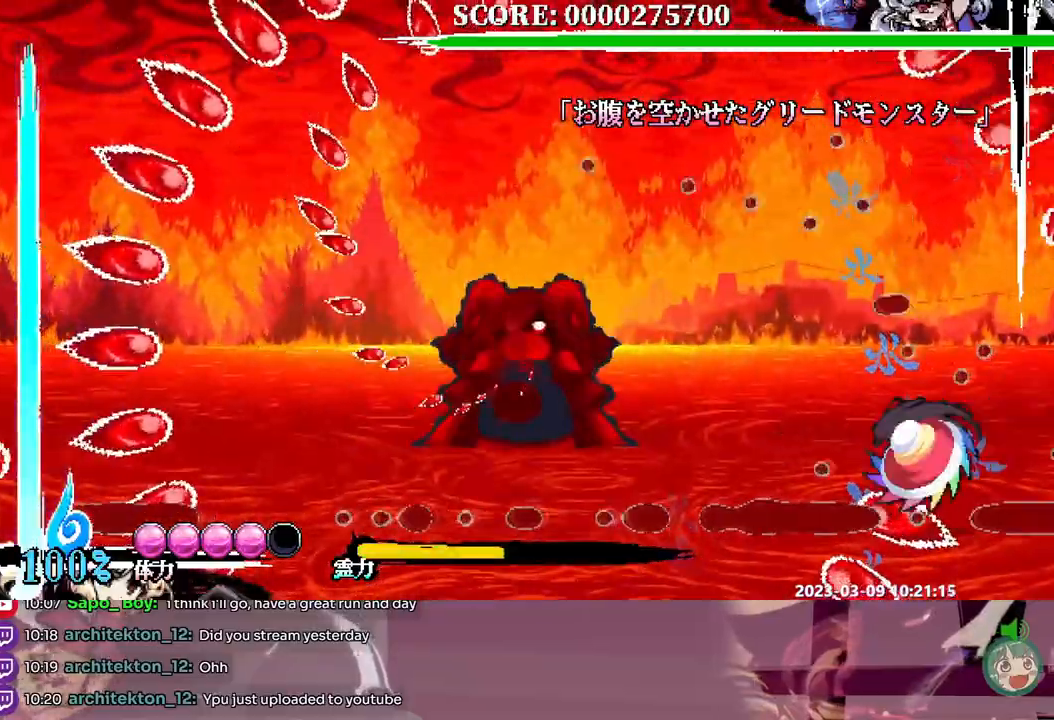
{"buttons": [], "events": []}